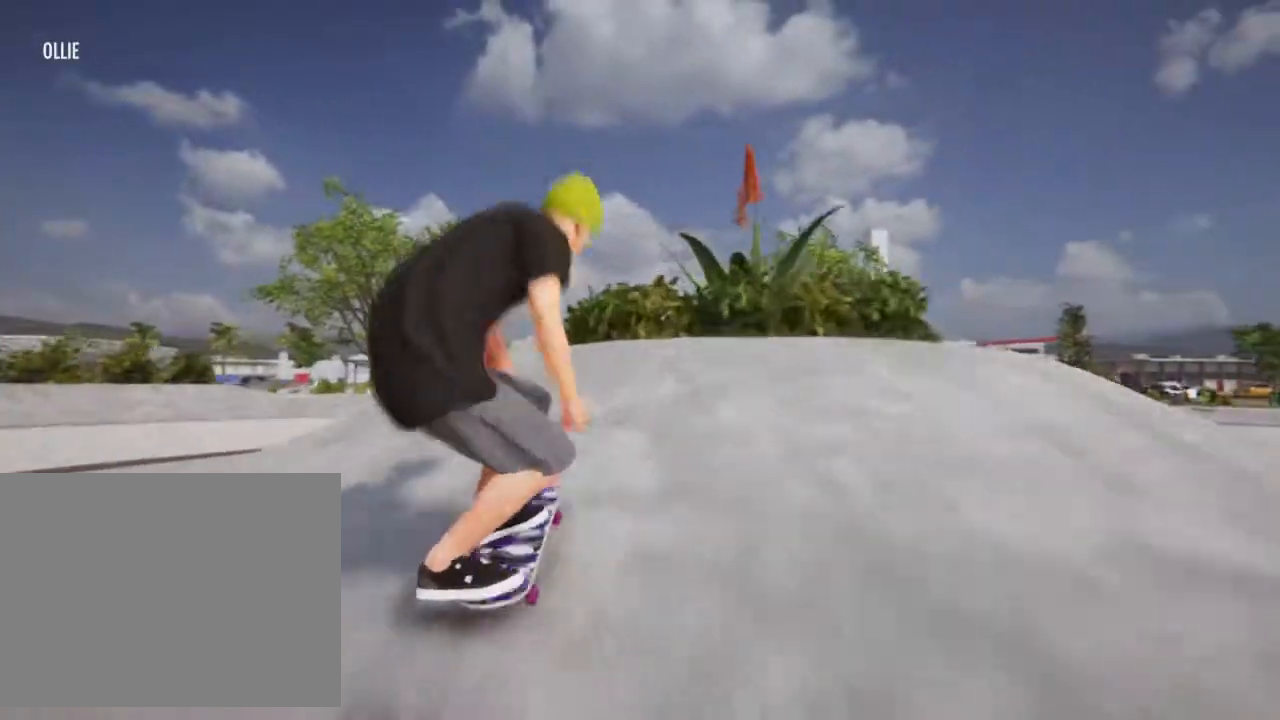
Gameplay with a controller (PlayStation layout); each line is a JSON object with the inputs held at the frame after it. "events" lists button and stick changes between this image and that frame as [ms after this image, input, new state], when the widget could be followed in between. Not read: L3 R3.
{"buttons": ["L1"], "left_stick": "left", "right_stick": "center", "events": [[133, "left_stick", "center"], [133, "right_stick", "center"], [267, "L1", "down"], [400, "left_stick", "left"]]}
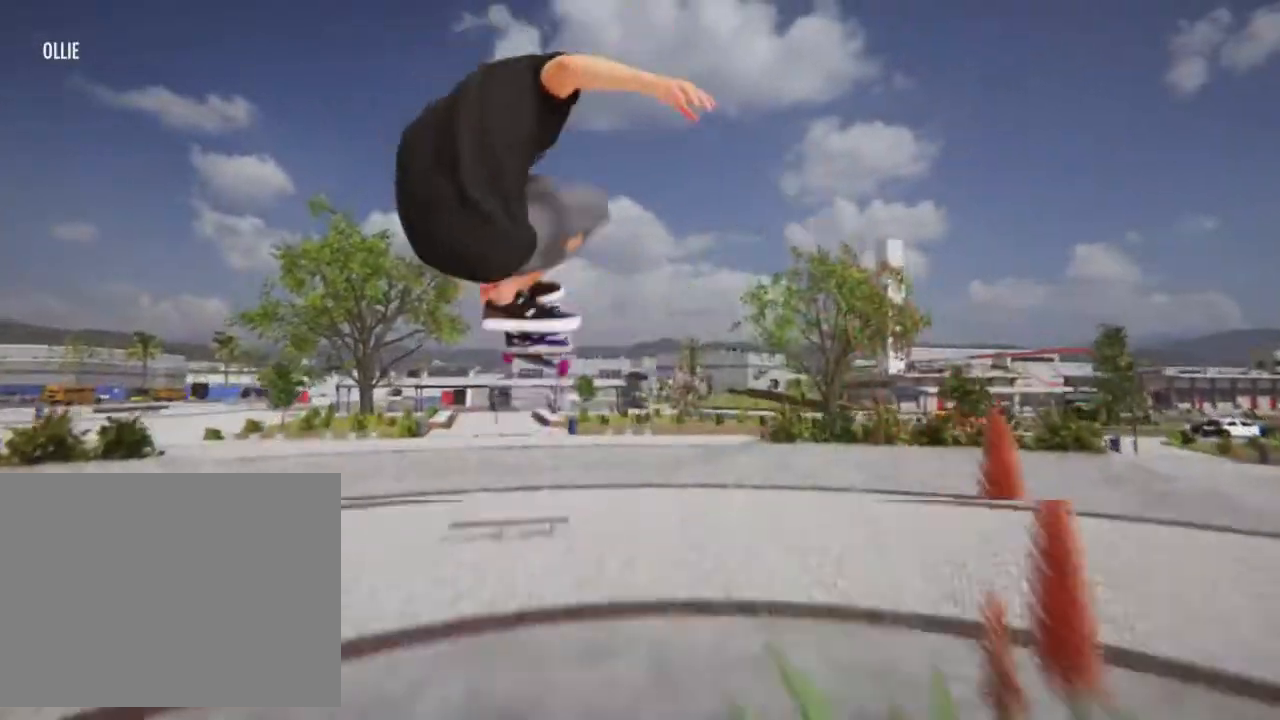
{"buttons": ["L1"], "left_stick": "left", "right_stick": "center", "events": []}
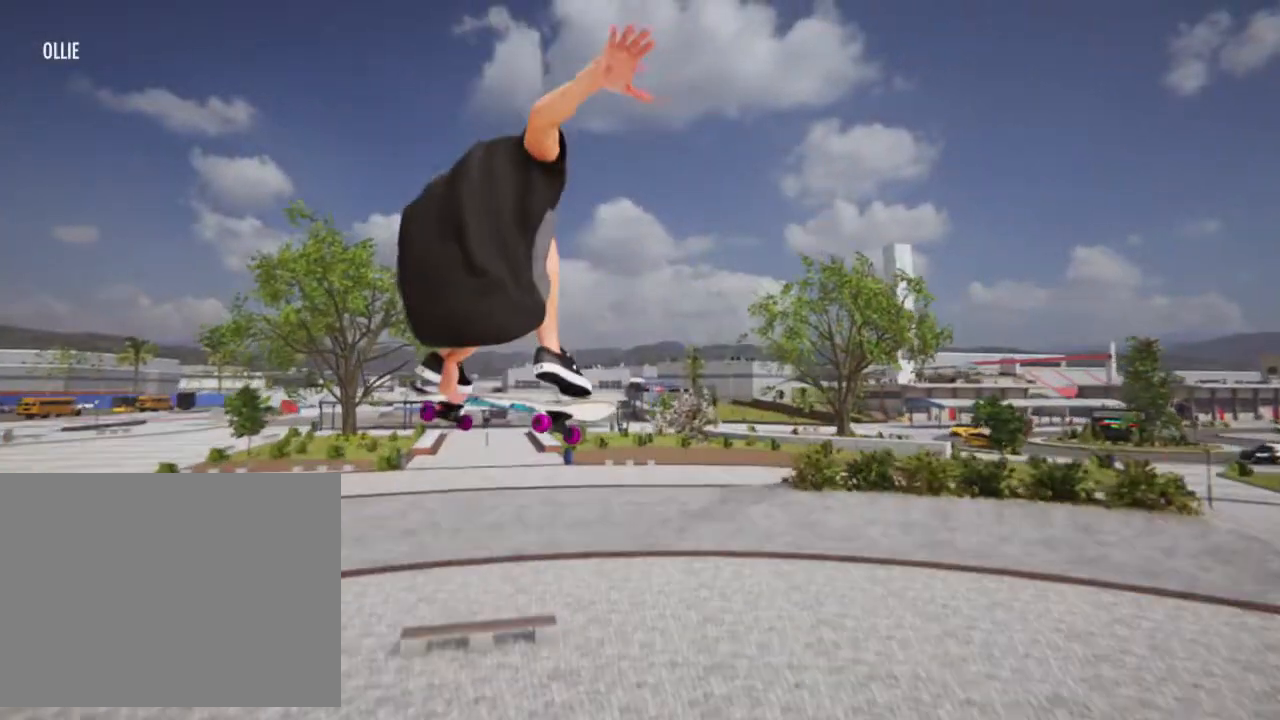
{"buttons": ["L1"], "left_stick": "up-left", "right_stick": "center", "events": [[434, "left_stick", "up-left"]]}
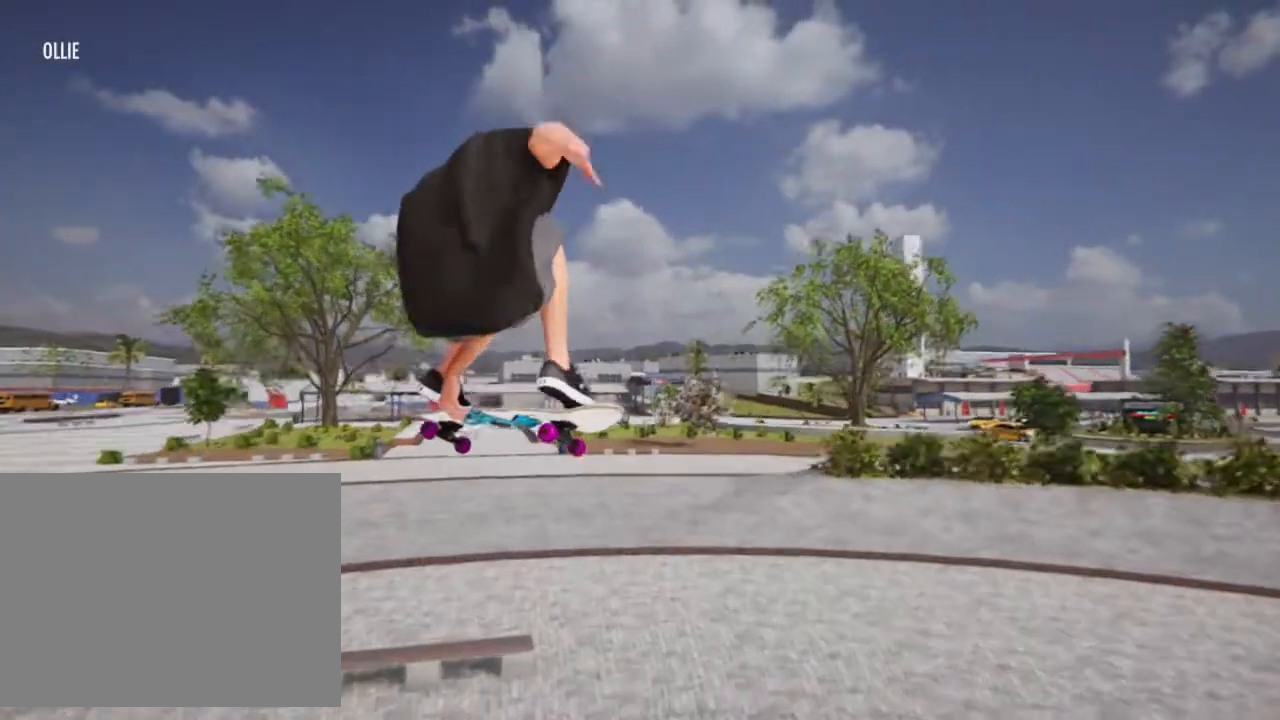
{"buttons": ["L1"], "left_stick": "up-right", "right_stick": "center", "events": [[167, "left_stick", "up"], [400, "left_stick", "up-right"]]}
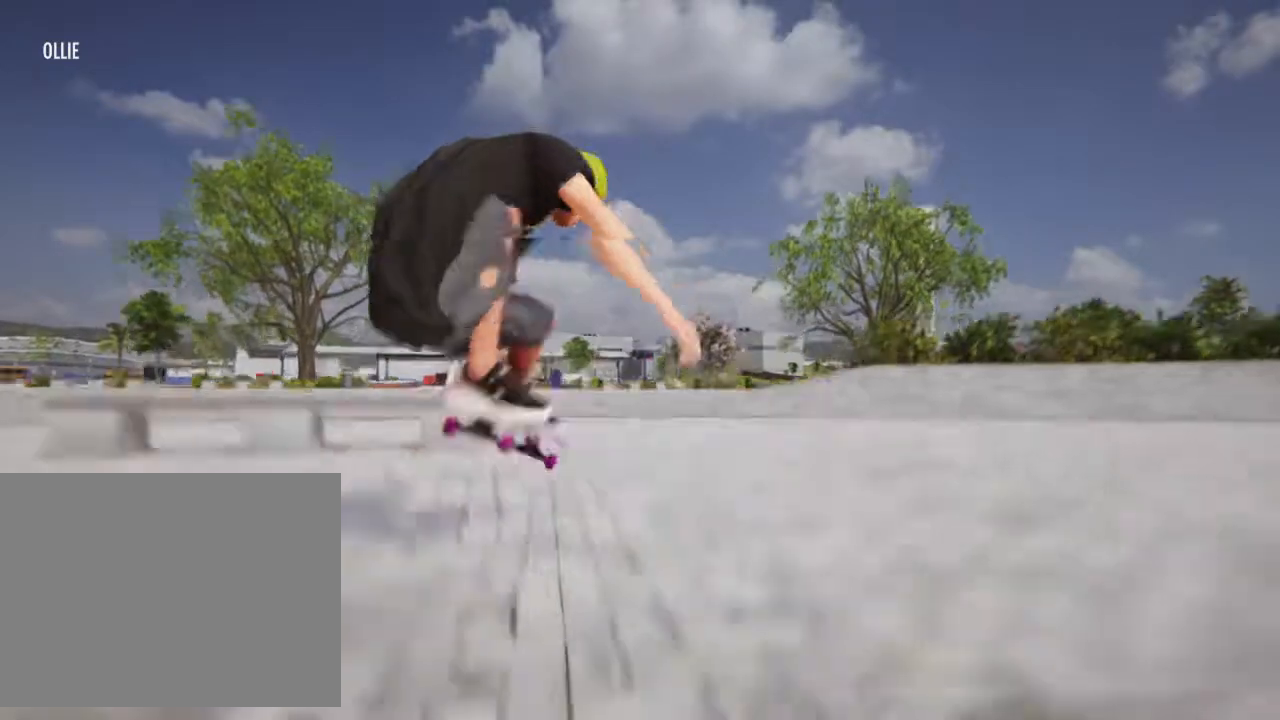
{"buttons": [], "left_stick": "center", "right_stick": "center", "events": [[101, "left_stick", "center"], [201, "L1", "up"]]}
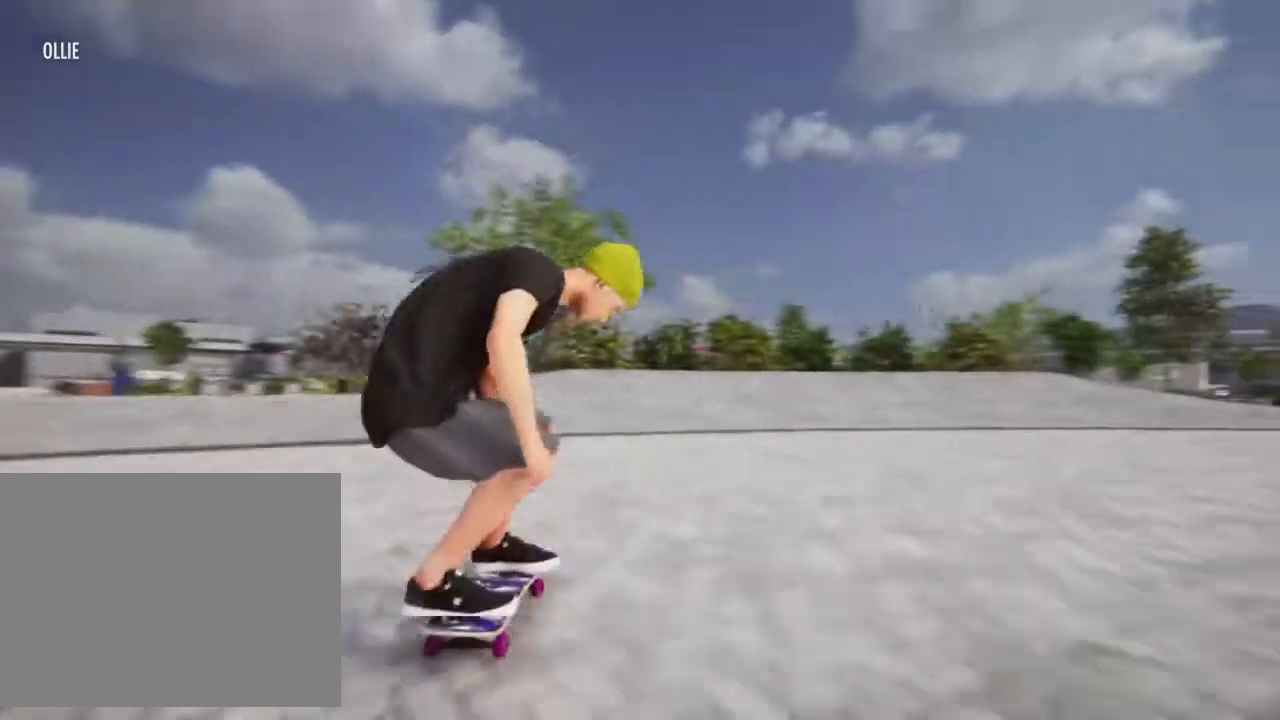
{"buttons": ["CROSS"], "left_stick": "center", "right_stick": "center", "events": [[33, "CROSS", "down"]]}